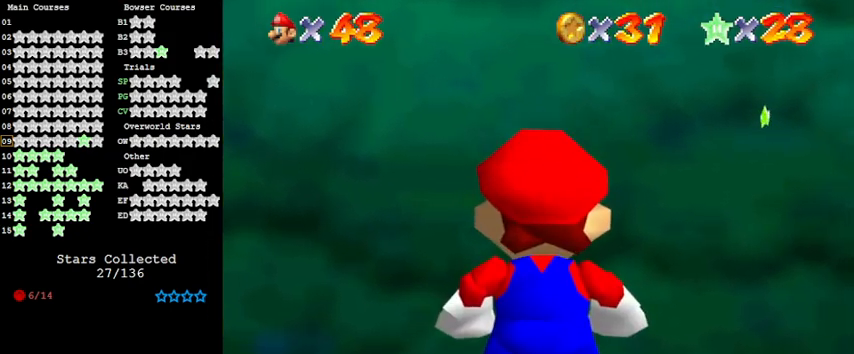
Gameplay with keyboard; each line is a JSON object with the keys held at the frame after it. "events" lists presses ("down") and releases ("up") of "a", "c", "ctrl", "d", "down", "left", "return", "right", "s", "shift", "up", "w", "x" and "y" between this image and that frame as [ms after this image, input, new state], when the widget could be followed in between. No other keys are recorded. Mouse input is not recorded.
{"keys": [], "events": [[233, "c", "up"]]}
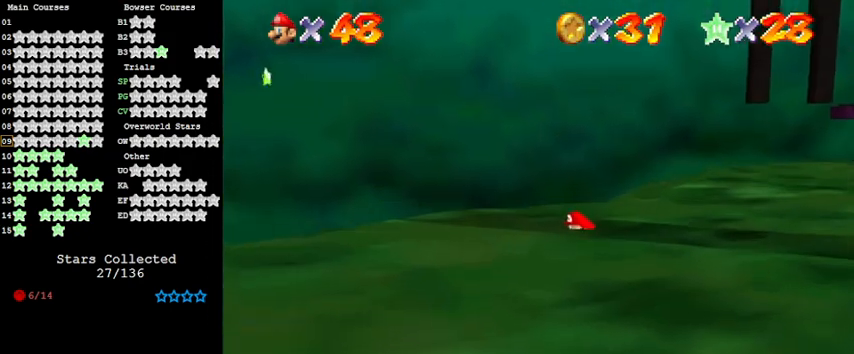
{"keys": [], "events": []}
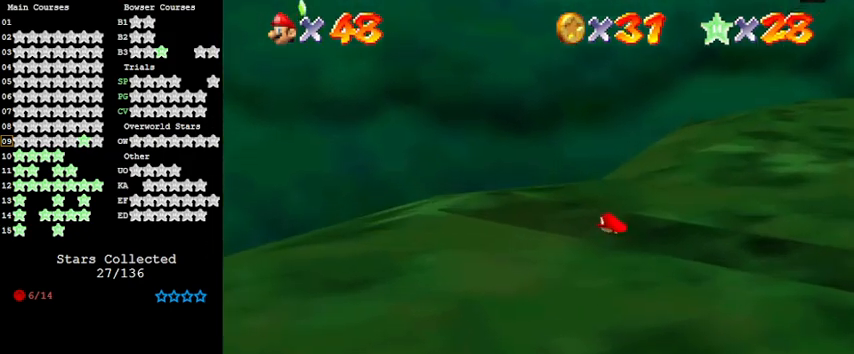
{"keys": ["up"], "events": [[33, "up", "down"], [100, "up", "up"], [433, "up", "down"]]}
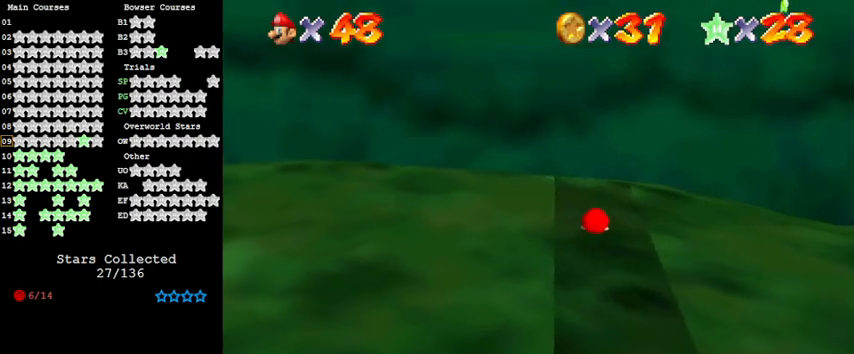
{"keys": ["up"], "events": [[167, "left", "down"], [300, "left", "up"]]}
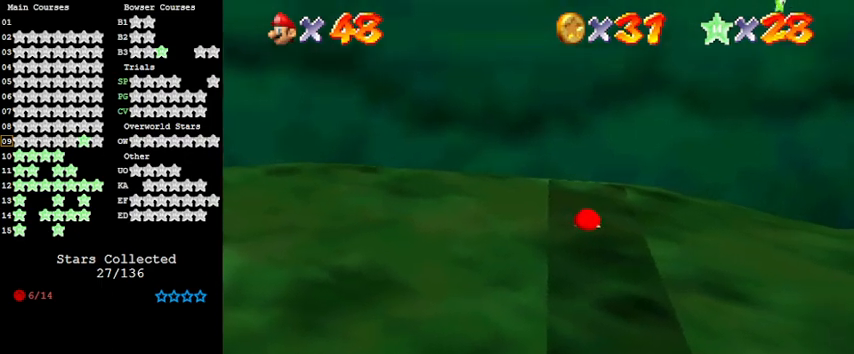
{"keys": [], "events": [[33, "up", "up"], [33, "w", "down"], [133, "w", "up"], [233, "w", "down"], [300, "w", "up"], [367, "w", "down"], [500, "w", "up"]]}
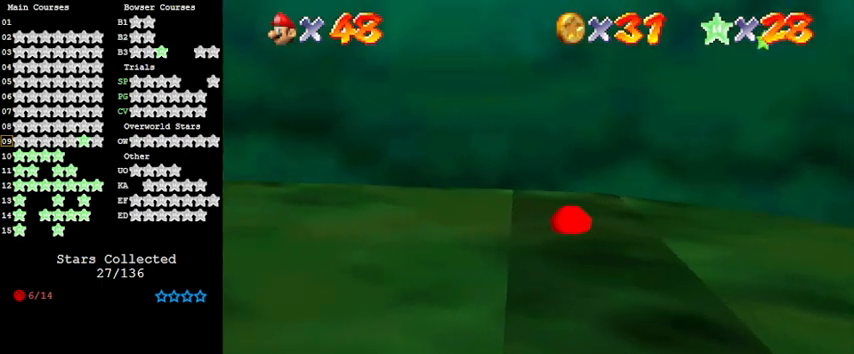
{"keys": ["down"], "events": [[200, "down", "down"]]}
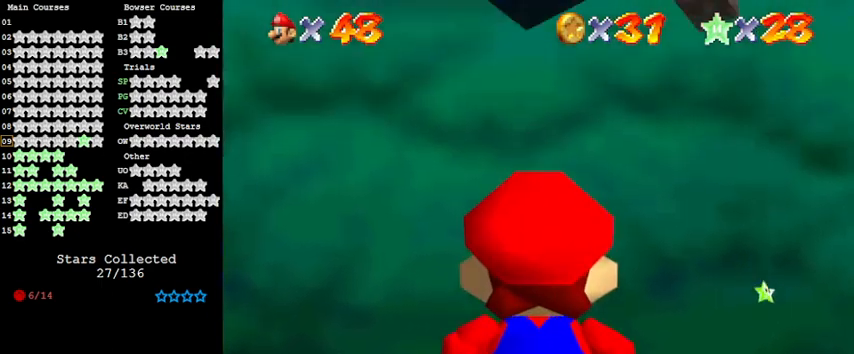
{"keys": [], "events": [[200, "down", "up"]]}
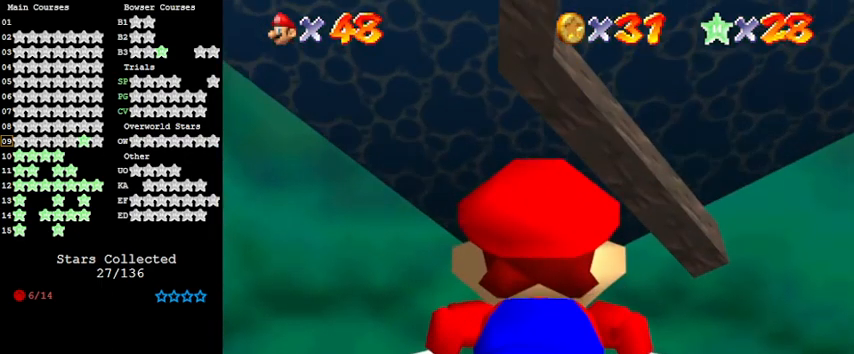
{"keys": [], "events": [[167, "down", "down"], [433, "down", "up"]]}
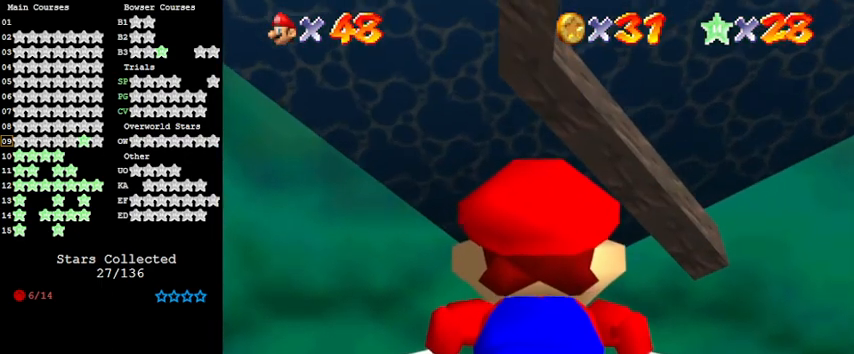
{"keys": ["shift"], "events": [[400, "shift", "down"]]}
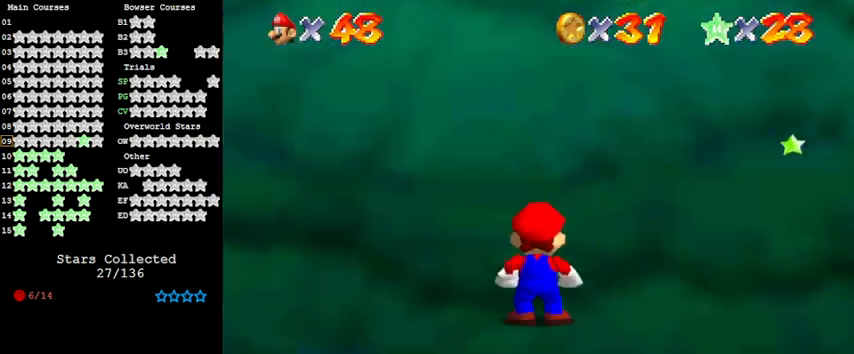
{"keys": [], "events": [[133, "shift", "up"], [233, "up", "down"], [400, "up", "up"]]}
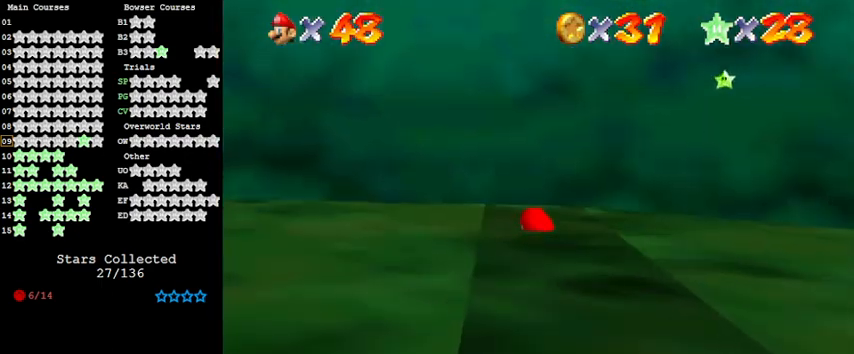
{"keys": ["s"], "events": [[200, "right", "down"], [300, "right", "up"], [367, "s", "down"]]}
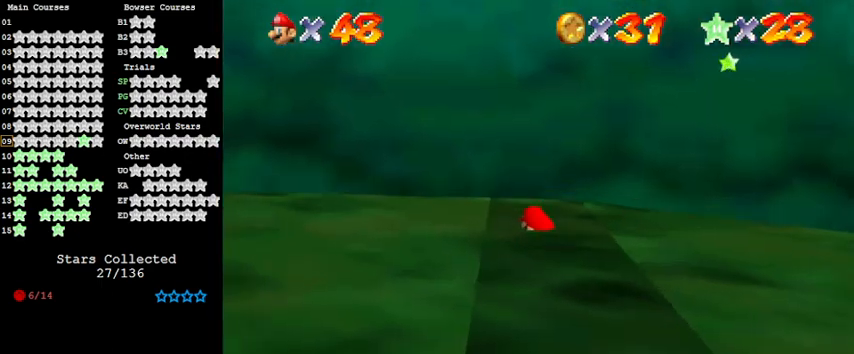
{"keys": [], "events": [[33, "s", "up"], [267, "up", "down"], [500, "up", "up"]]}
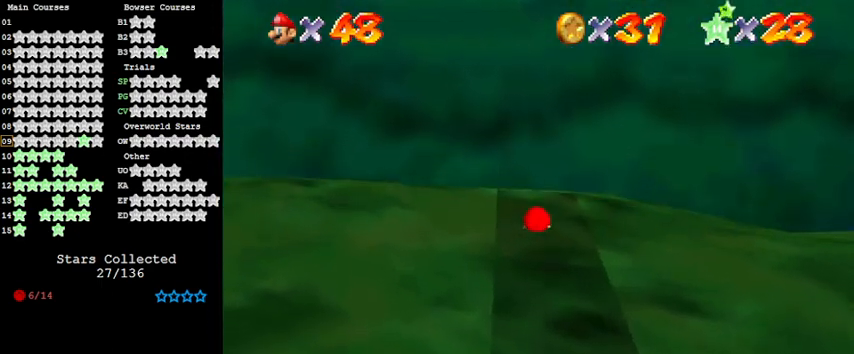
{"keys": [], "events": [[67, "up", "down"], [200, "up", "up"], [300, "up", "down"], [500, "up", "up"]]}
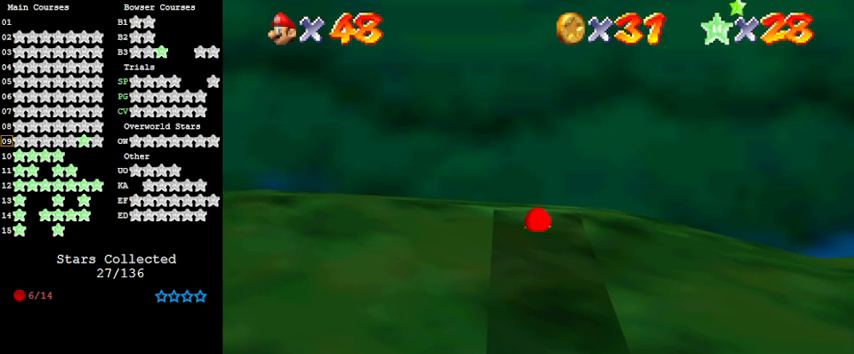
{"keys": ["up"], "events": [[133, "up", "down"]]}
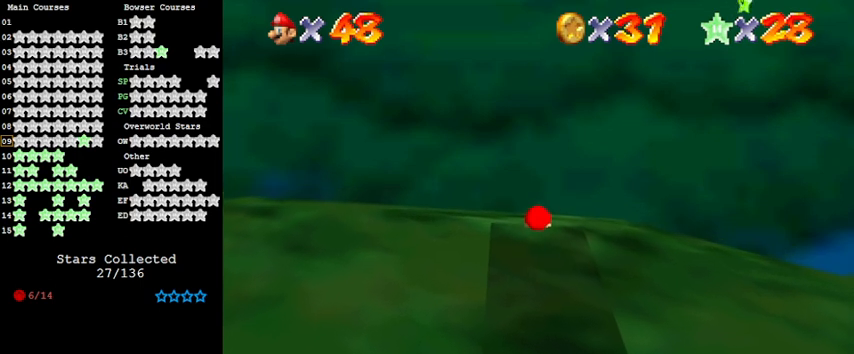
{"keys": ["up"], "events": []}
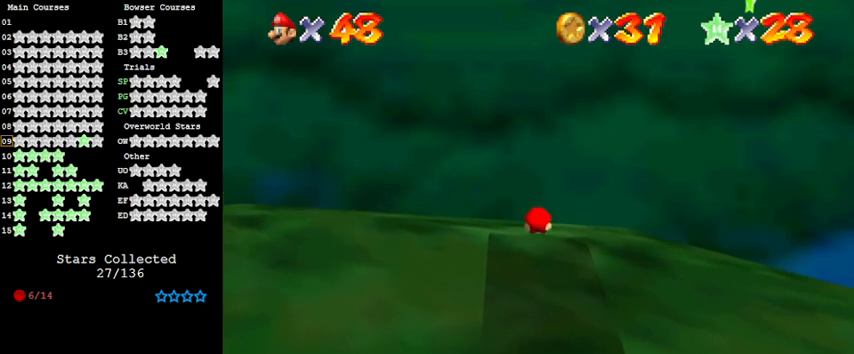
{"keys": ["up"], "events": []}
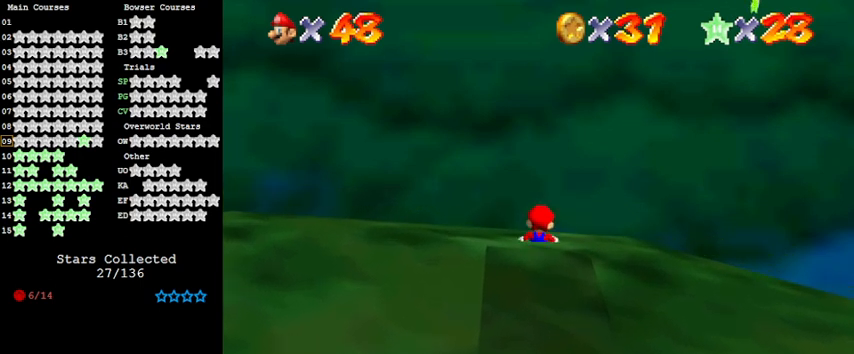
{"keys": ["up"], "events": []}
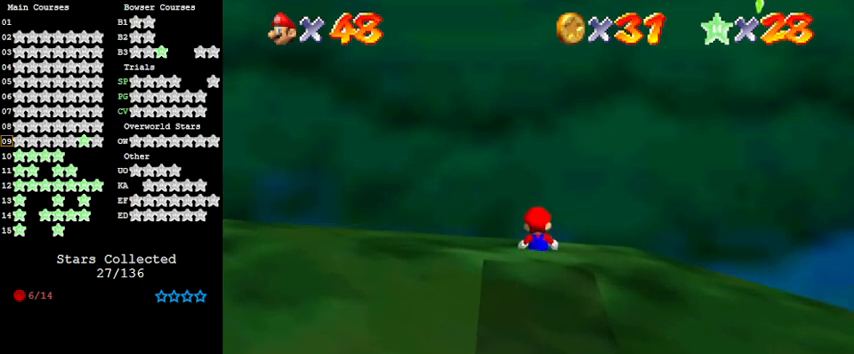
{"keys": ["up"], "events": []}
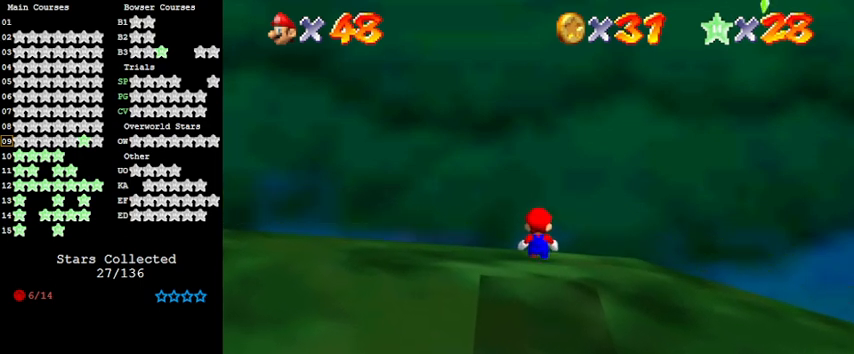
{"keys": ["up"], "events": []}
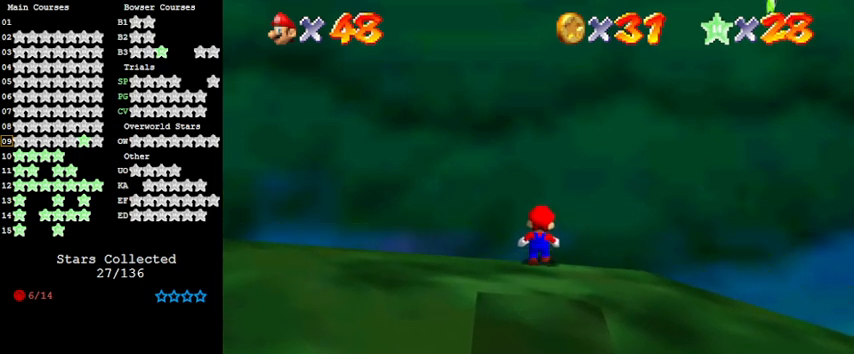
{"keys": ["up"], "events": []}
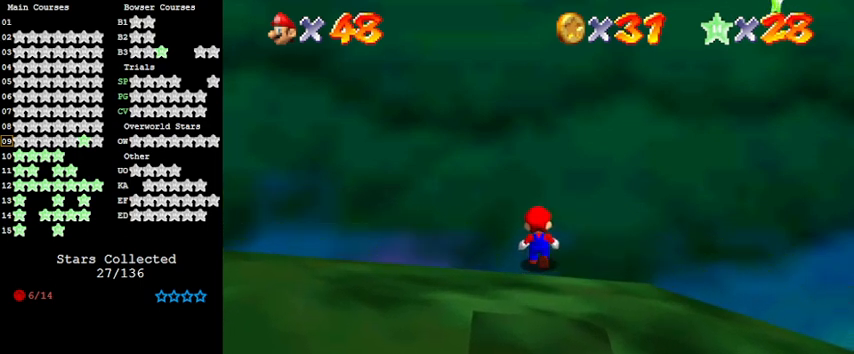
{"keys": ["up"], "events": []}
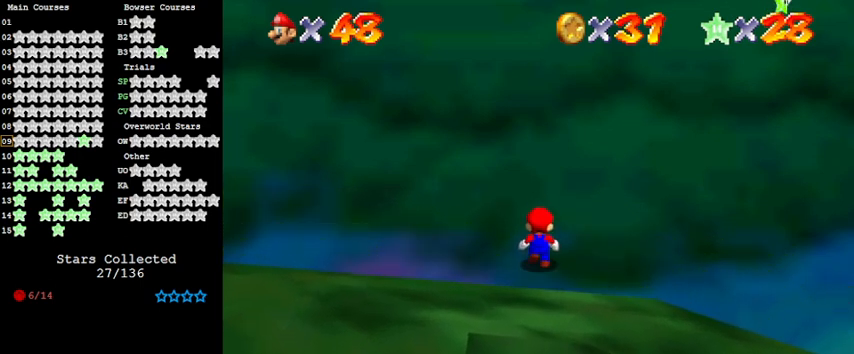
{"keys": ["up"], "events": []}
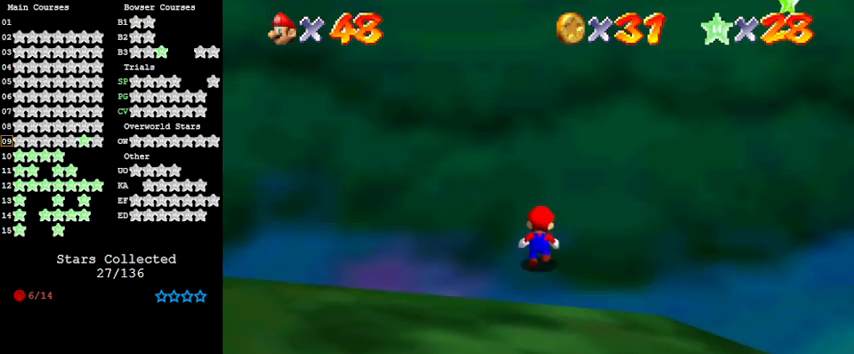
{"keys": ["up"], "events": []}
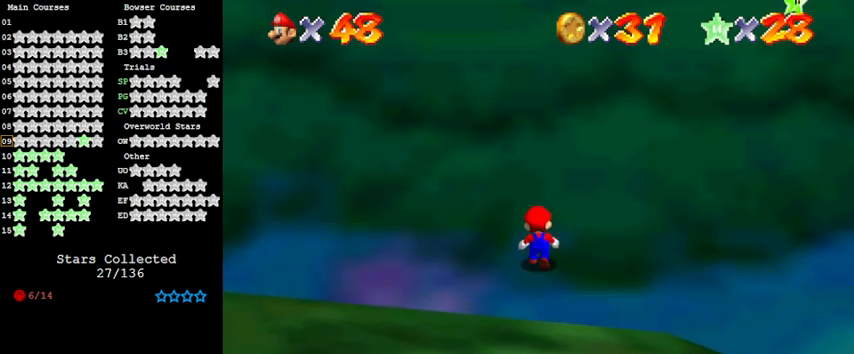
{"keys": ["up"], "events": []}
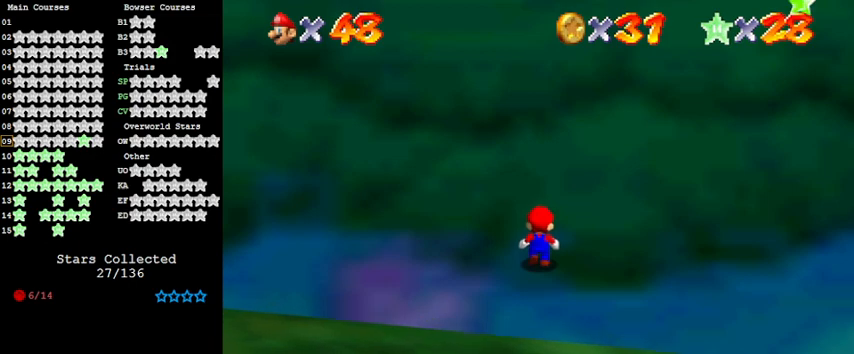
{"keys": ["up"], "events": []}
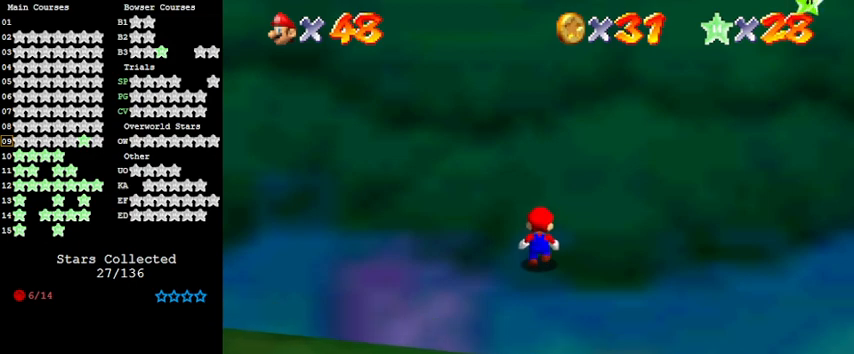
{"keys": ["up"], "events": []}
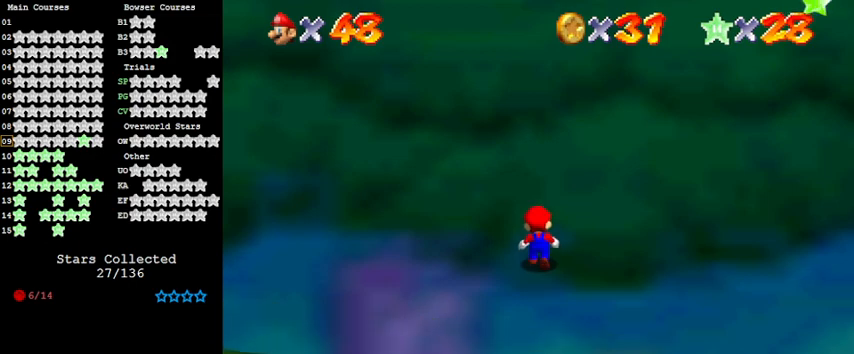
{"keys": ["up"], "events": []}
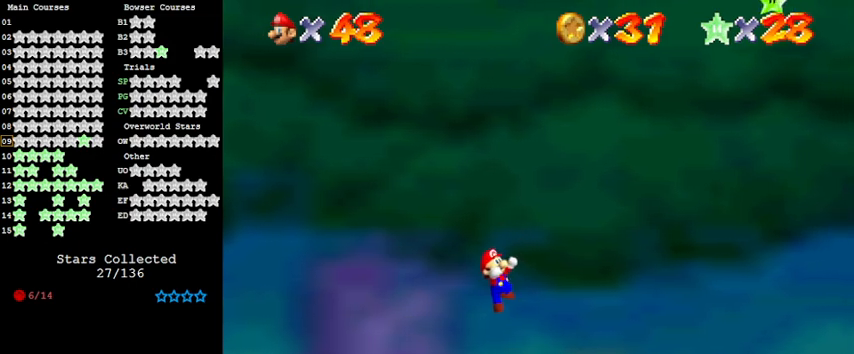
{"keys": [], "events": [[33, "up", "up"], [300, "shift", "down"], [433, "shift", "up"]]}
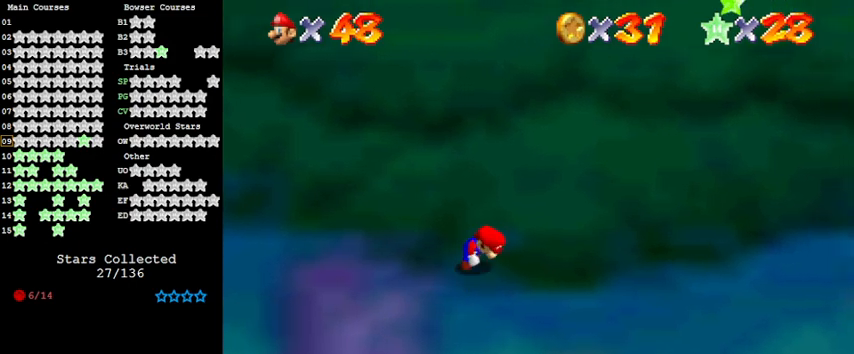
{"keys": [], "events": [[67, "up", "down"], [233, "up", "up"]]}
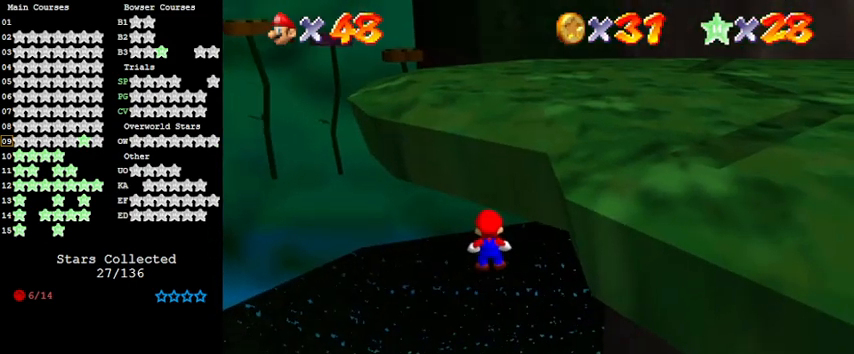
{"keys": [], "events": []}